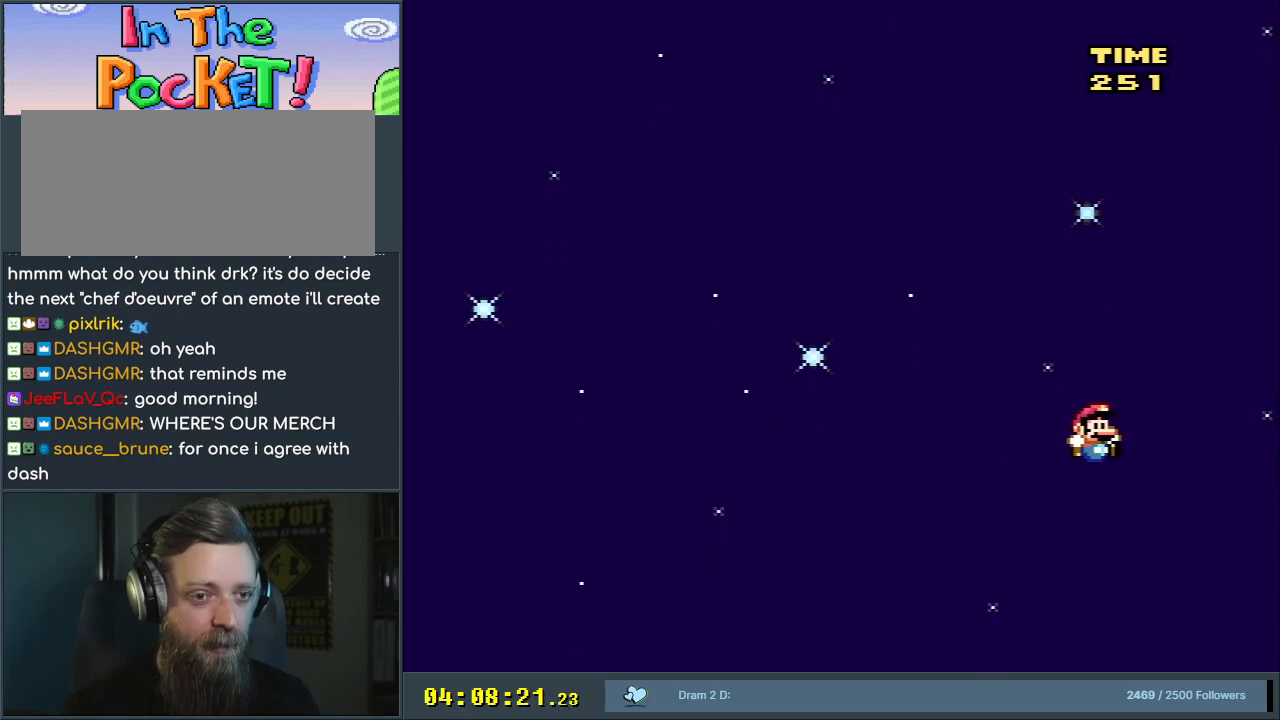
Gameplay with a controller (Nintendo layout); each line is a JSON object with the inputs held at the frame after it. "events" lists button and stick changes between this image and that frame as [ms after this image, input, new state], when the widget could be followed in between. Not read: L3 R3.
{"buttons": ["Y", "DPAD_LEFT"], "events": [[33, "DPAD_LEFT", "down"]]}
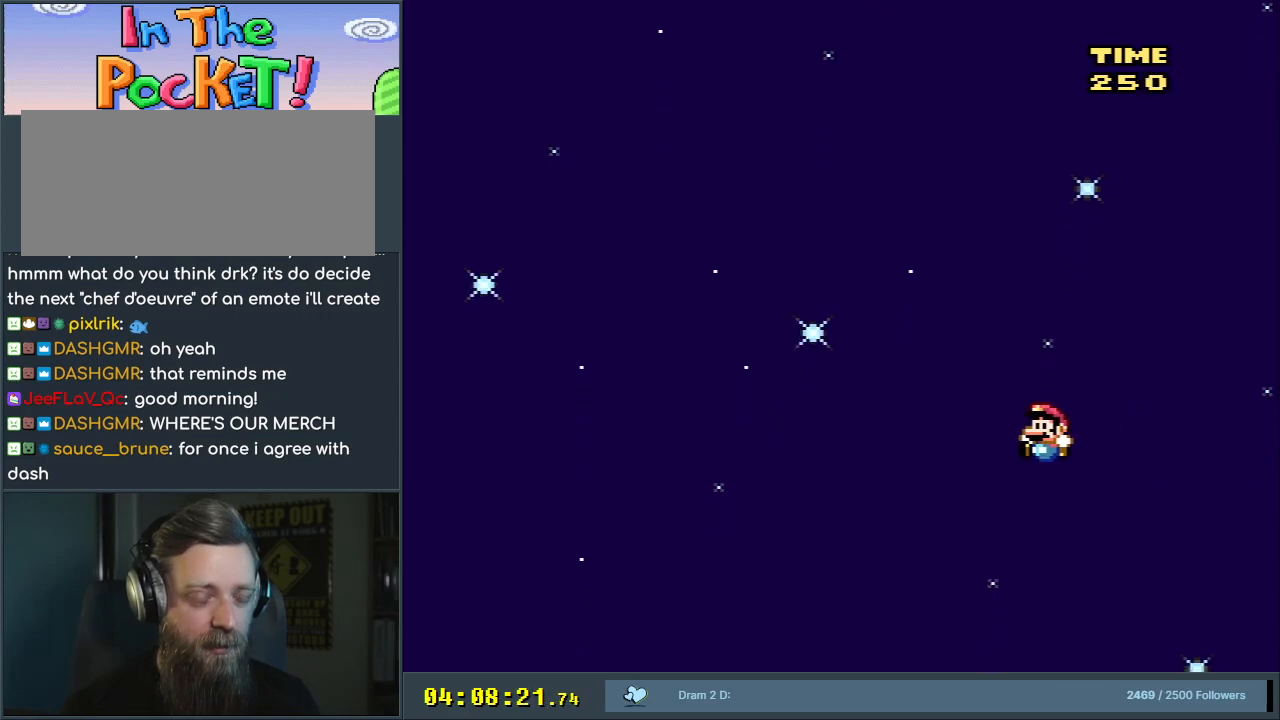
{"buttons": ["DPAD_RIGHT"], "events": [[233, "Y", "up"], [283, "DPAD_LEFT", "up"], [383, "DPAD_RIGHT", "down"]]}
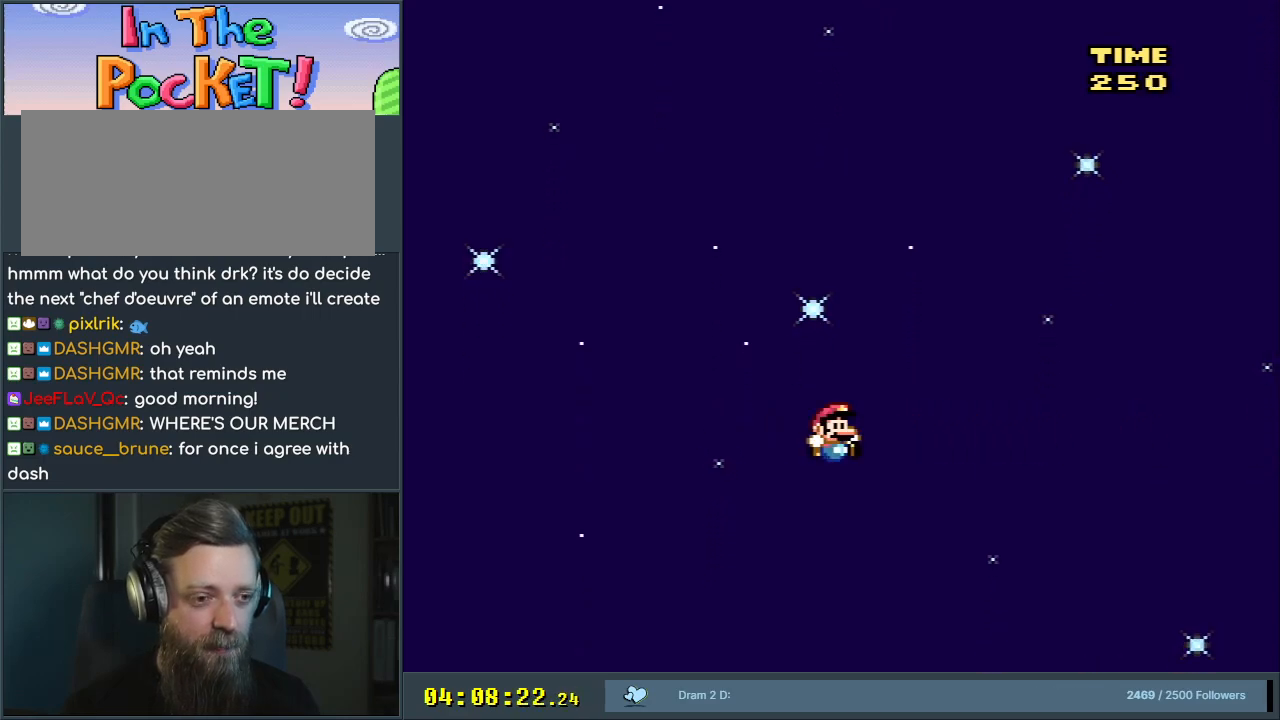
{"buttons": [], "events": [[117, "DPAD_RIGHT", "up"], [250, "DPAD_RIGHT", "down"], [383, "DPAD_RIGHT", "up"]]}
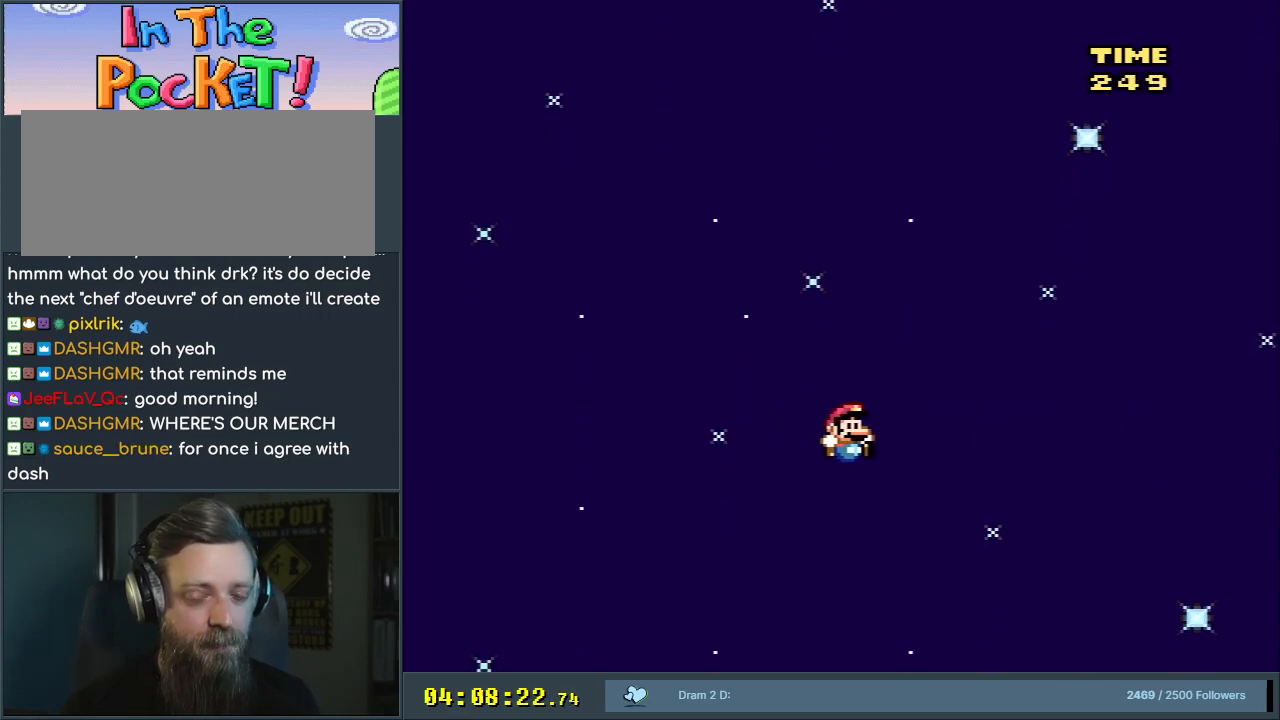
{"buttons": [], "events": [[317, "DPAD_LEFT", "down"], [333, "DPAD_LEFT", "up"]]}
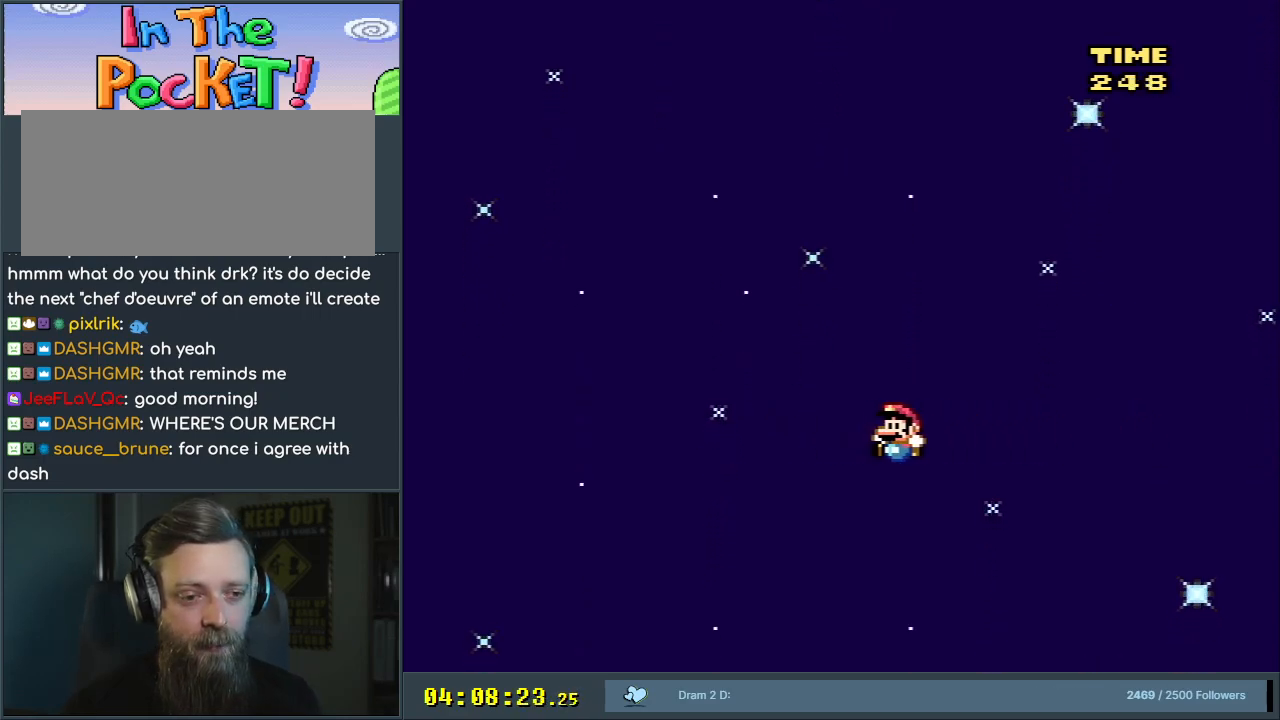
{"buttons": [], "events": [[217, "DPAD_LEFT", "down"], [317, "DPAD_LEFT", "up"]]}
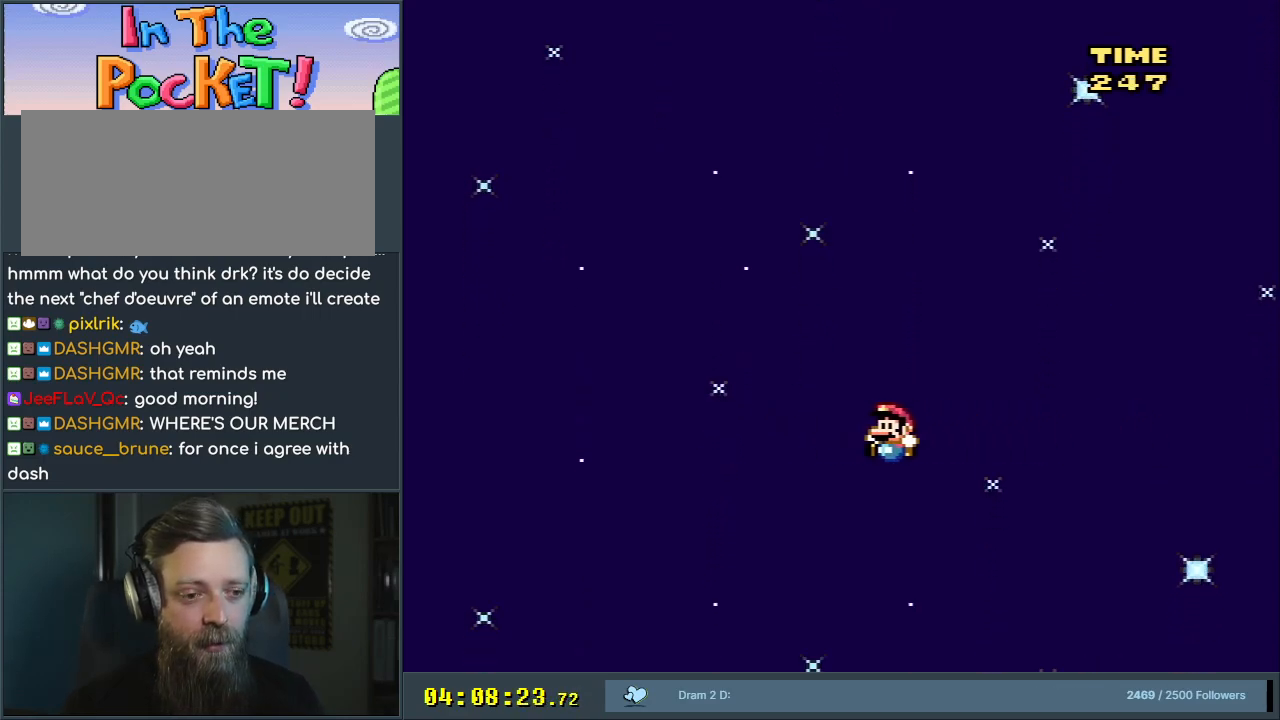
{"buttons": [], "events": [[33, "DPAD_RIGHT", "down"], [83, "DPAD_RIGHT", "up"]]}
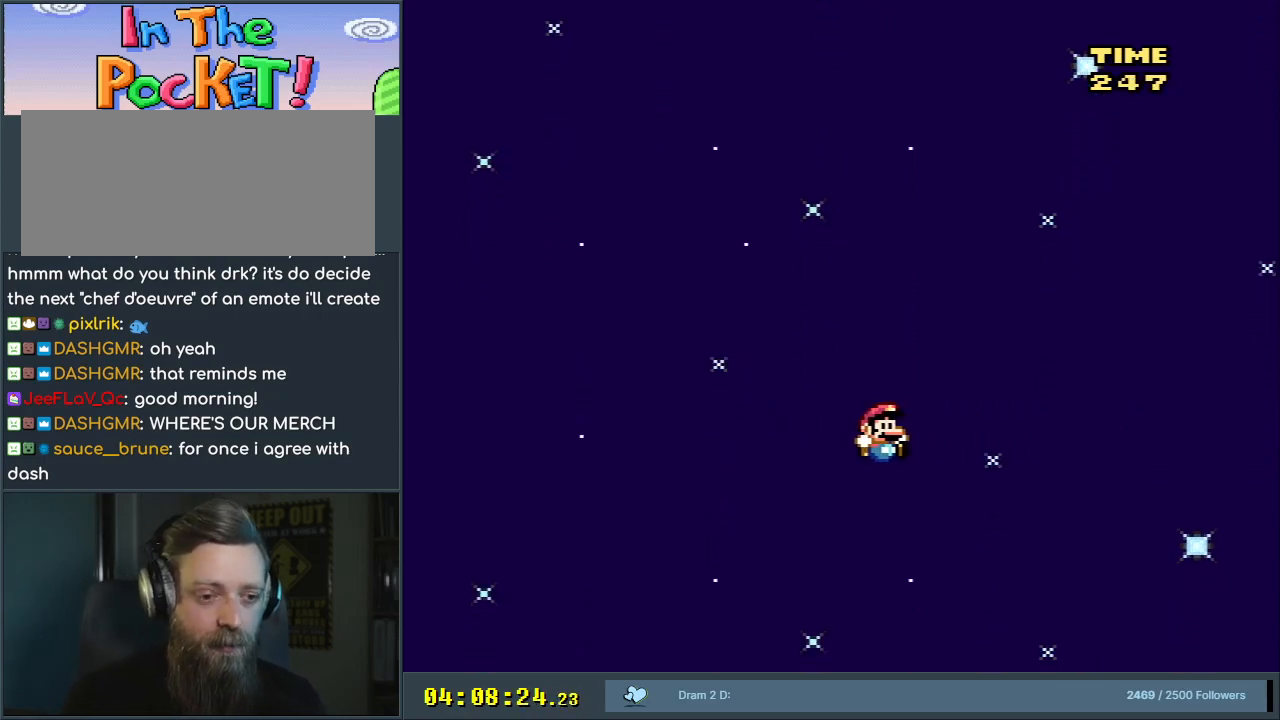
{"buttons": [], "events": []}
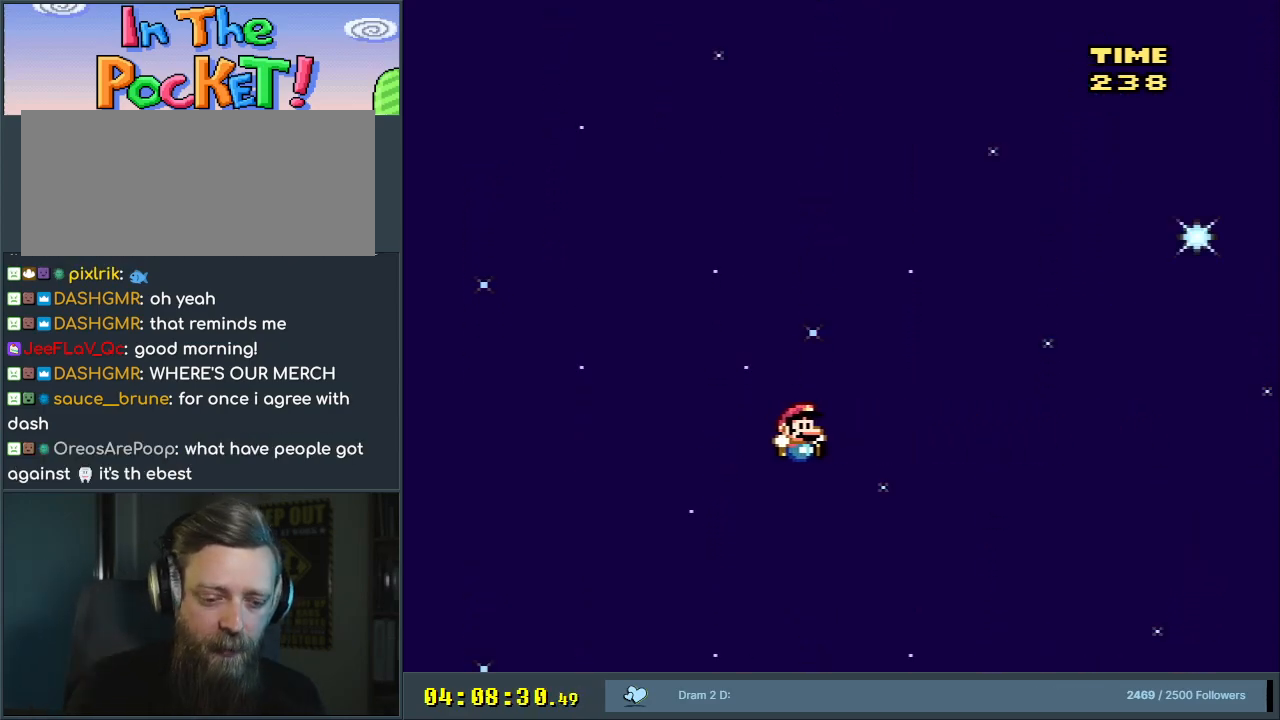
{"buttons": [], "events": []}
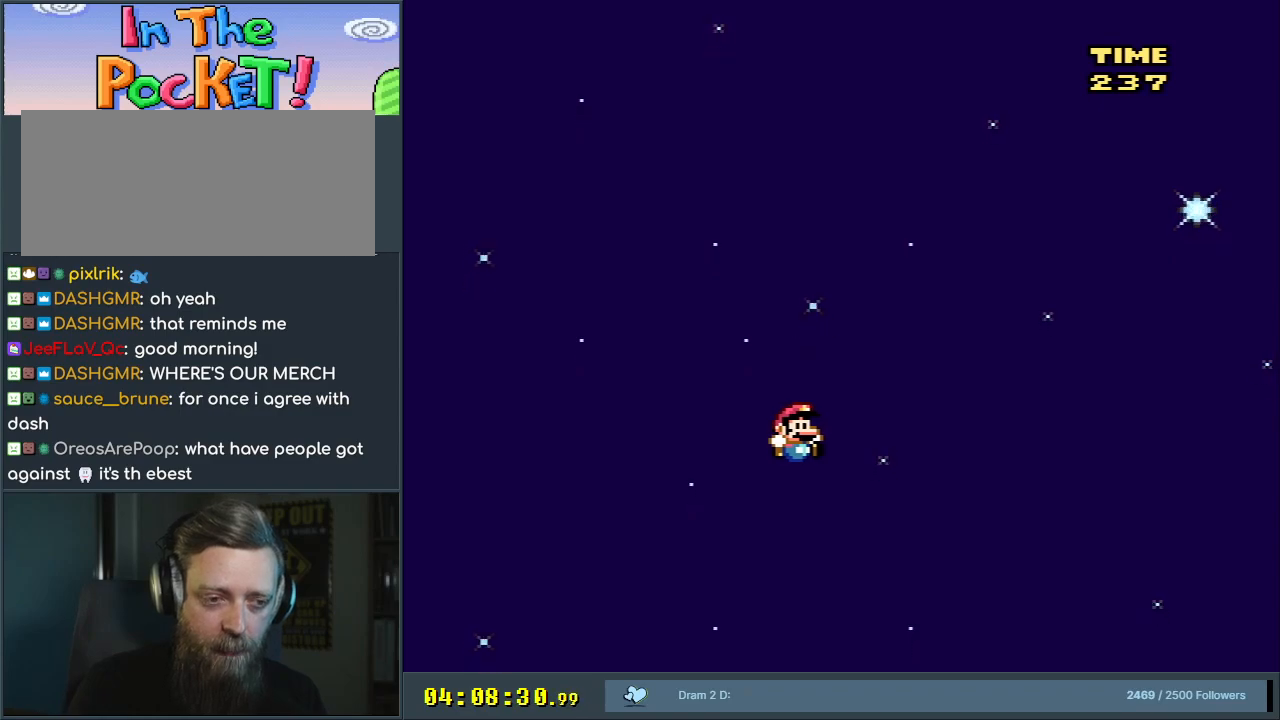
{"buttons": [], "events": []}
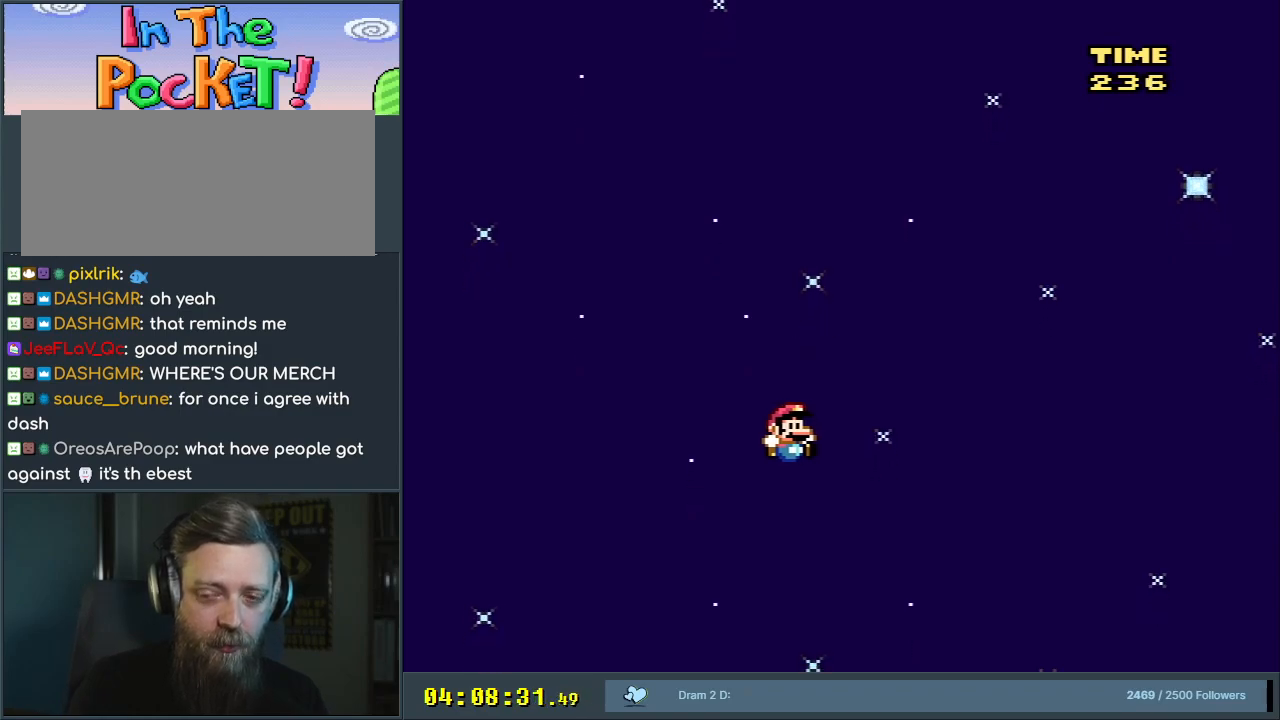
{"buttons": [], "events": [[217, "DPAD_RIGHT", "down"], [300, "DPAD_RIGHT", "up"]]}
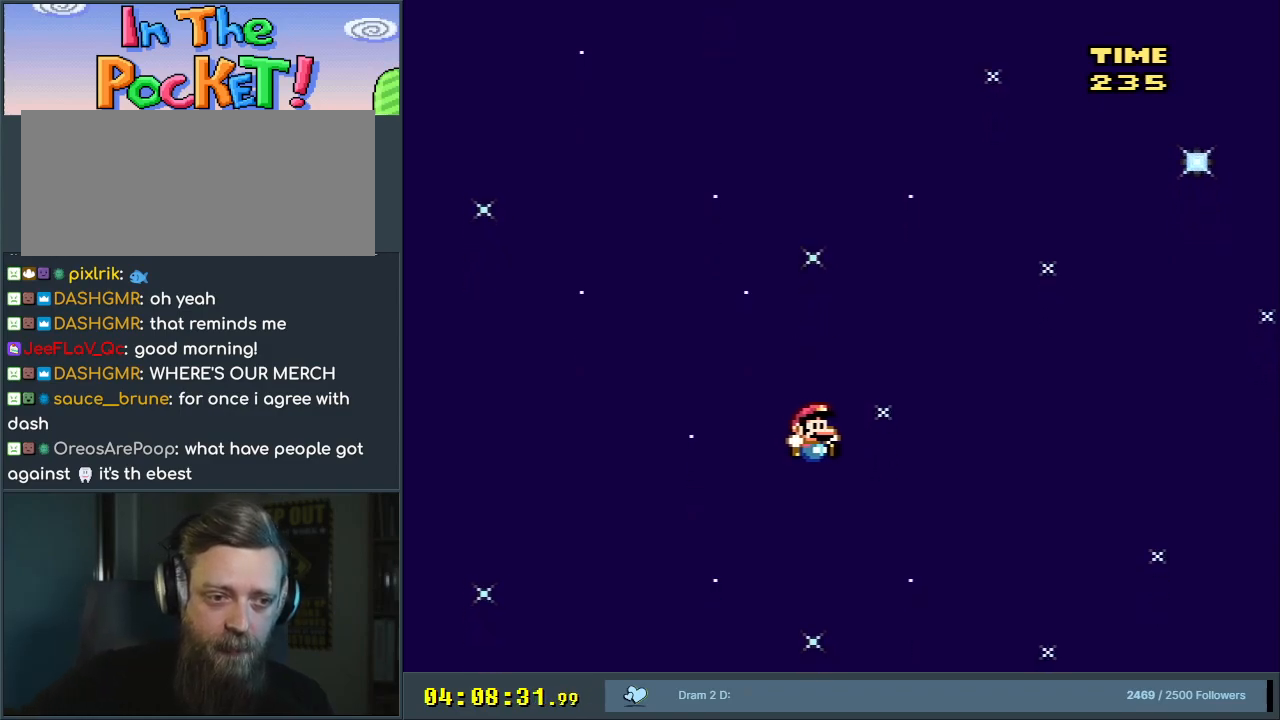
{"buttons": [], "events": [[67, "DPAD_LEFT", "down"], [167, "DPAD_LEFT", "up"]]}
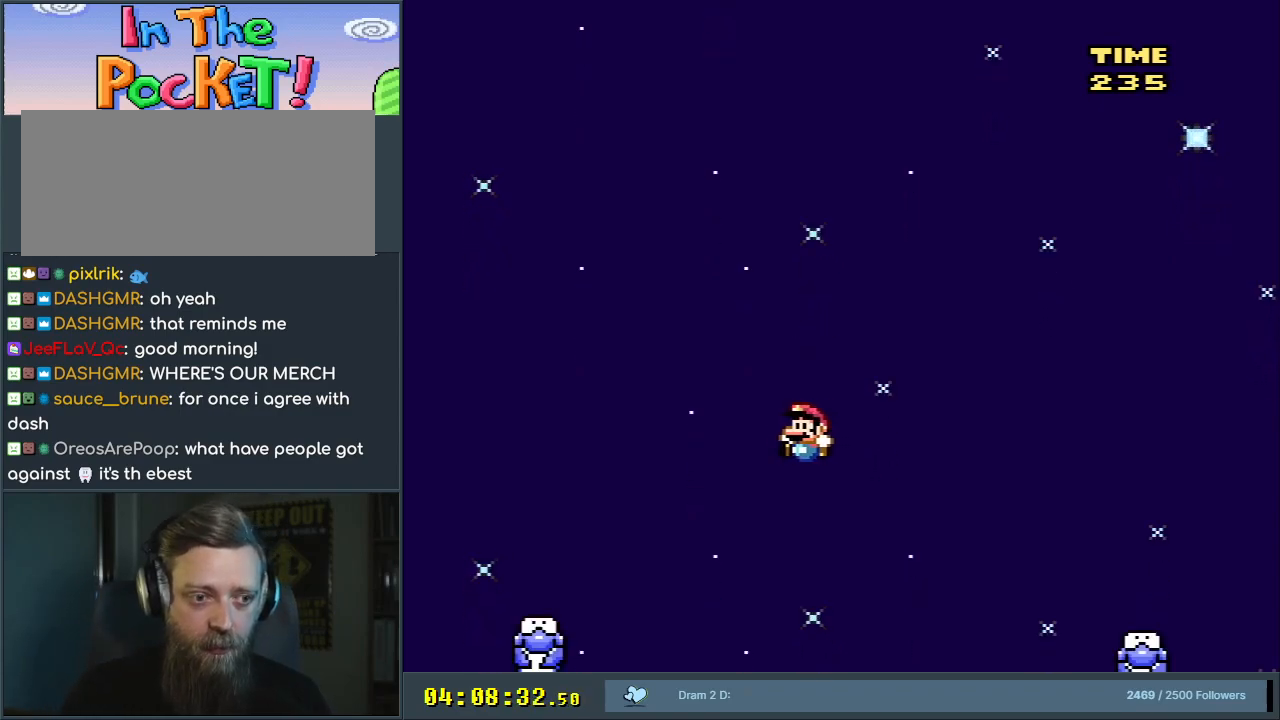
{"buttons": [], "events": [[83, "DPAD_RIGHT", "down"], [167, "DPAD_RIGHT", "up"]]}
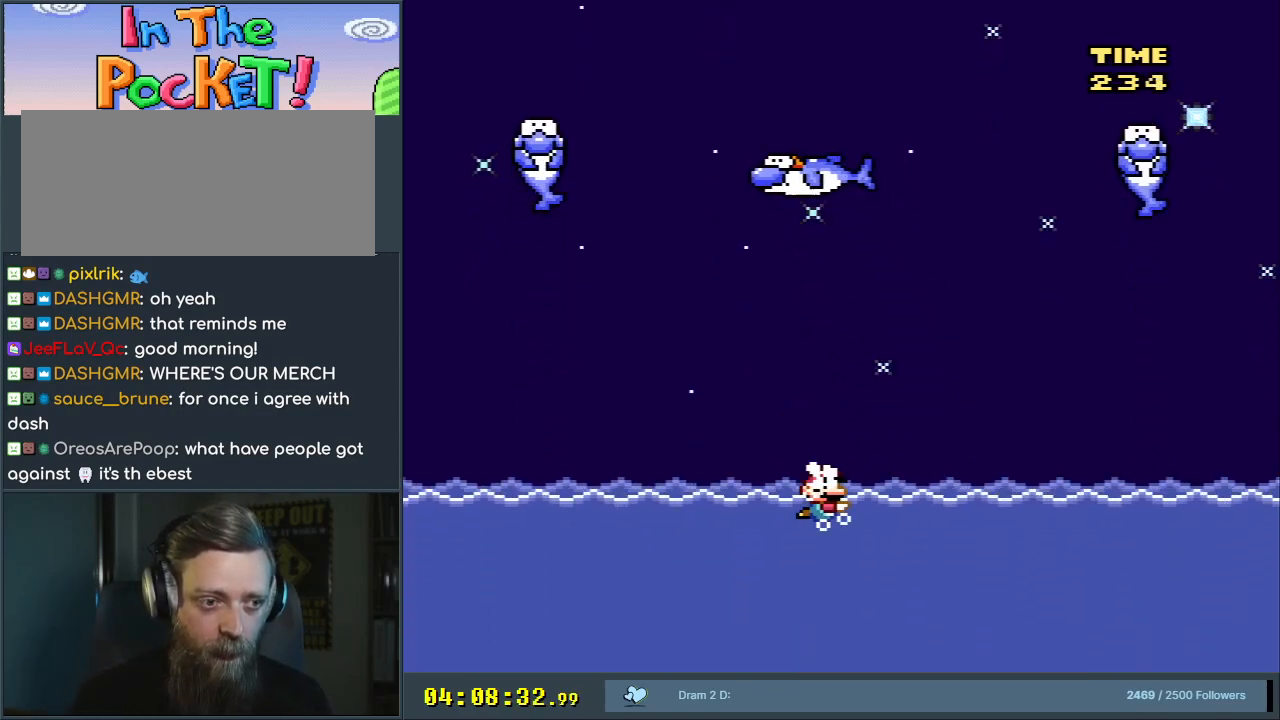
{"buttons": ["B", "Y", "DPAD_UP"], "events": [[233, "B", "down"], [283, "DPAD_UP", "down"], [300, "Y", "down"]]}
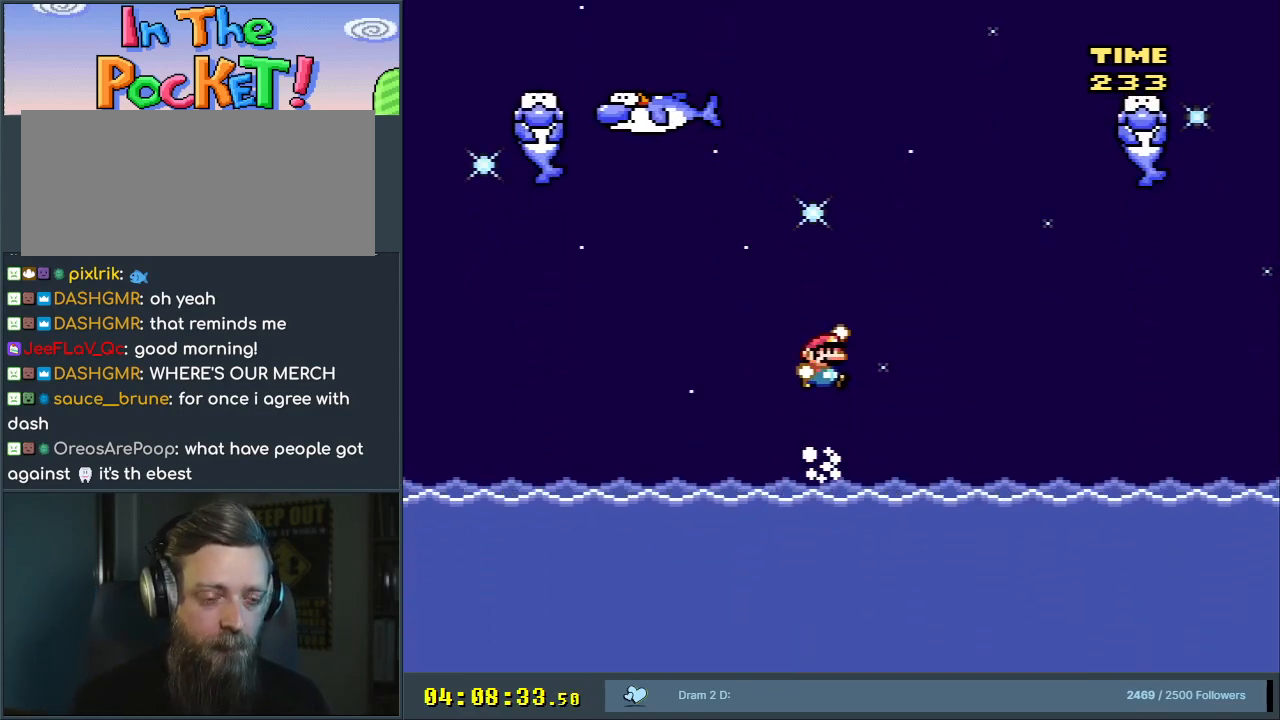
{"buttons": ["Y", "DPAD_RIGHT"], "events": [[50, "B", "up"], [50, "DPAD_UP", "up"], [183, "DPAD_RIGHT", "down"], [250, "B", "down"], [467, "B", "up"]]}
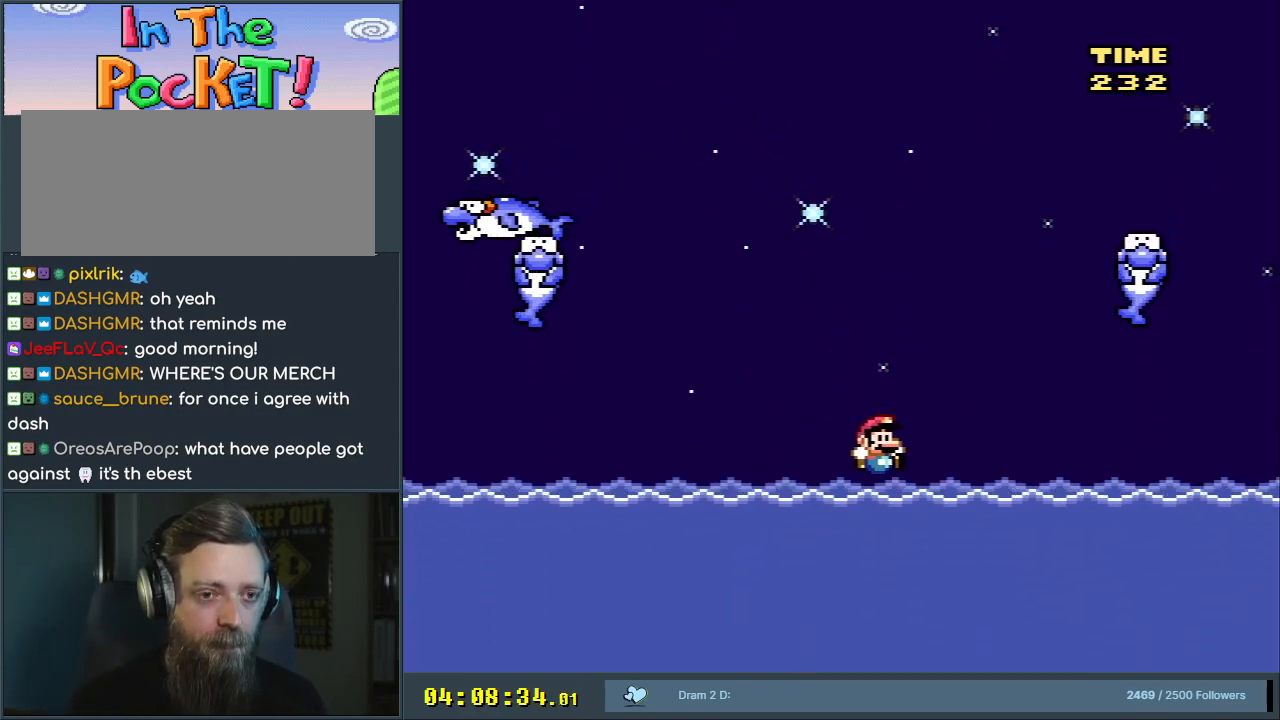
{"buttons": ["B", "Y", "DPAD_UP", "DPAD_RIGHT"], "events": [[100, "DPAD_UP", "down"], [133, "B", "down"]]}
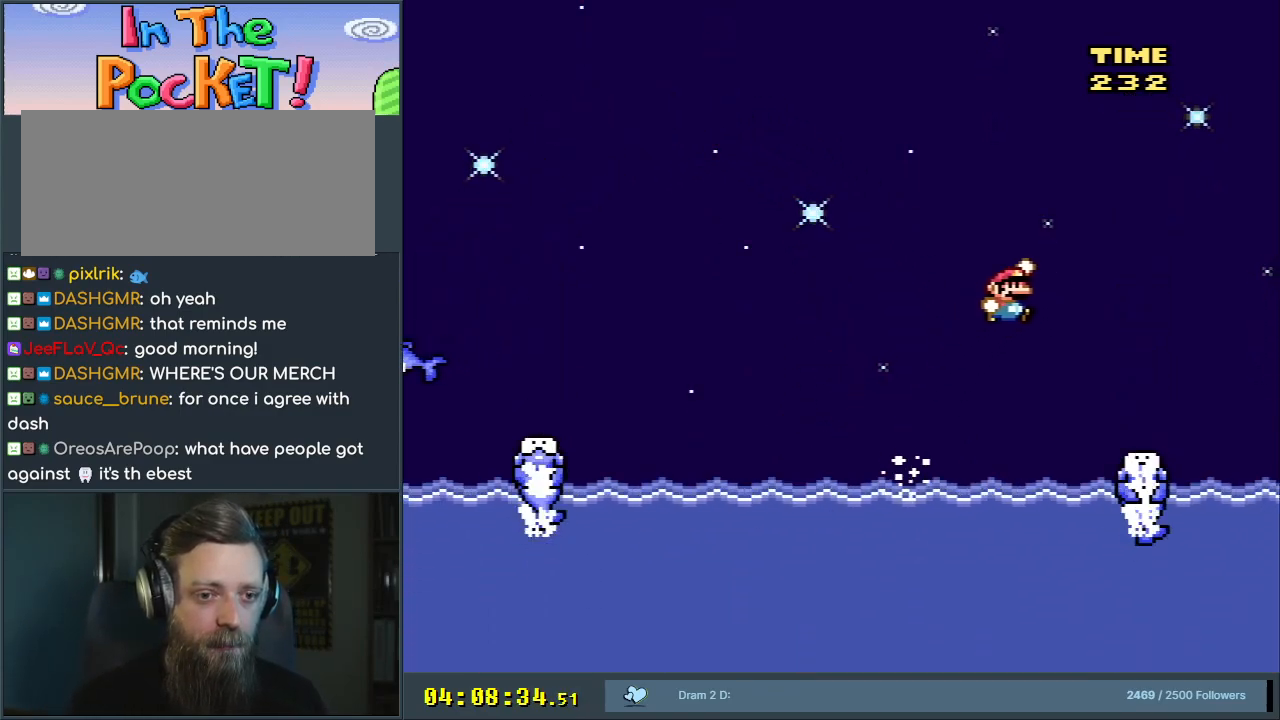
{"buttons": ["Y"], "events": [[50, "DPAD_UP", "up"], [100, "DPAD_RIGHT", "up"], [250, "DPAD_LEFT", "down"], [300, "B", "up"], [367, "DPAD_LEFT", "up"]]}
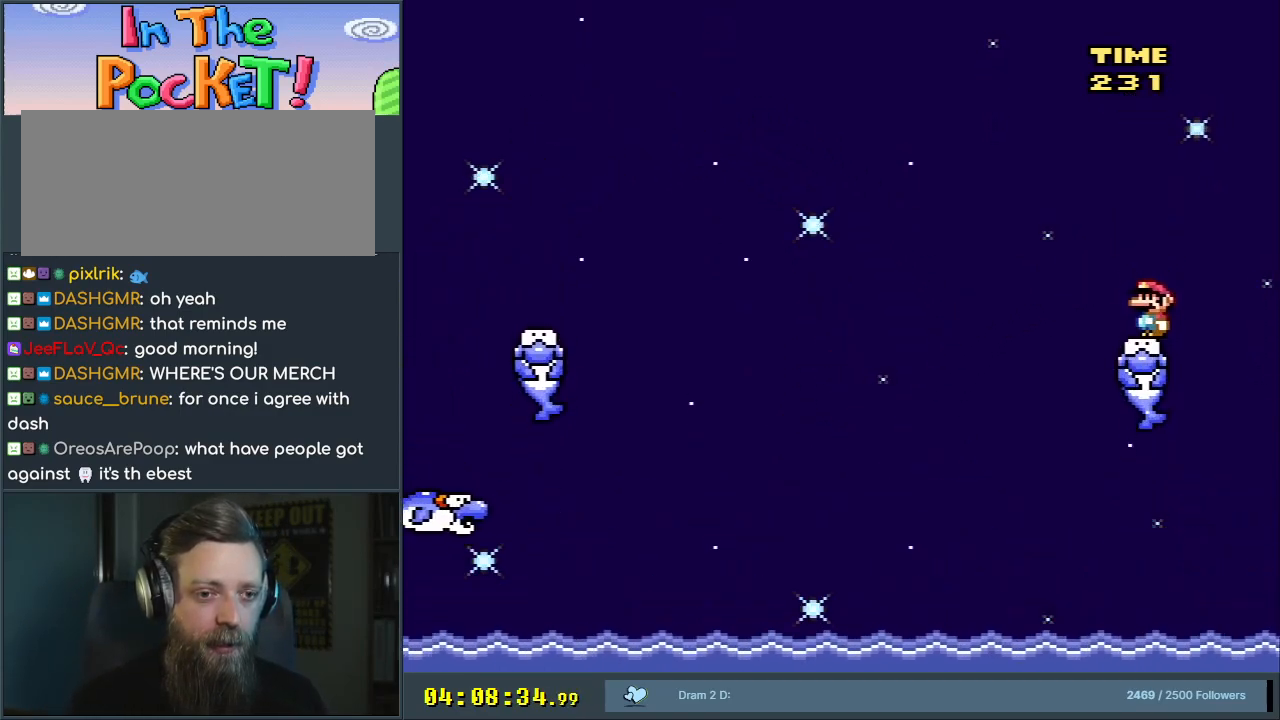
{"buttons": ["Y", "DPAD_LEFT"], "events": [[450, "DPAD_LEFT", "down"]]}
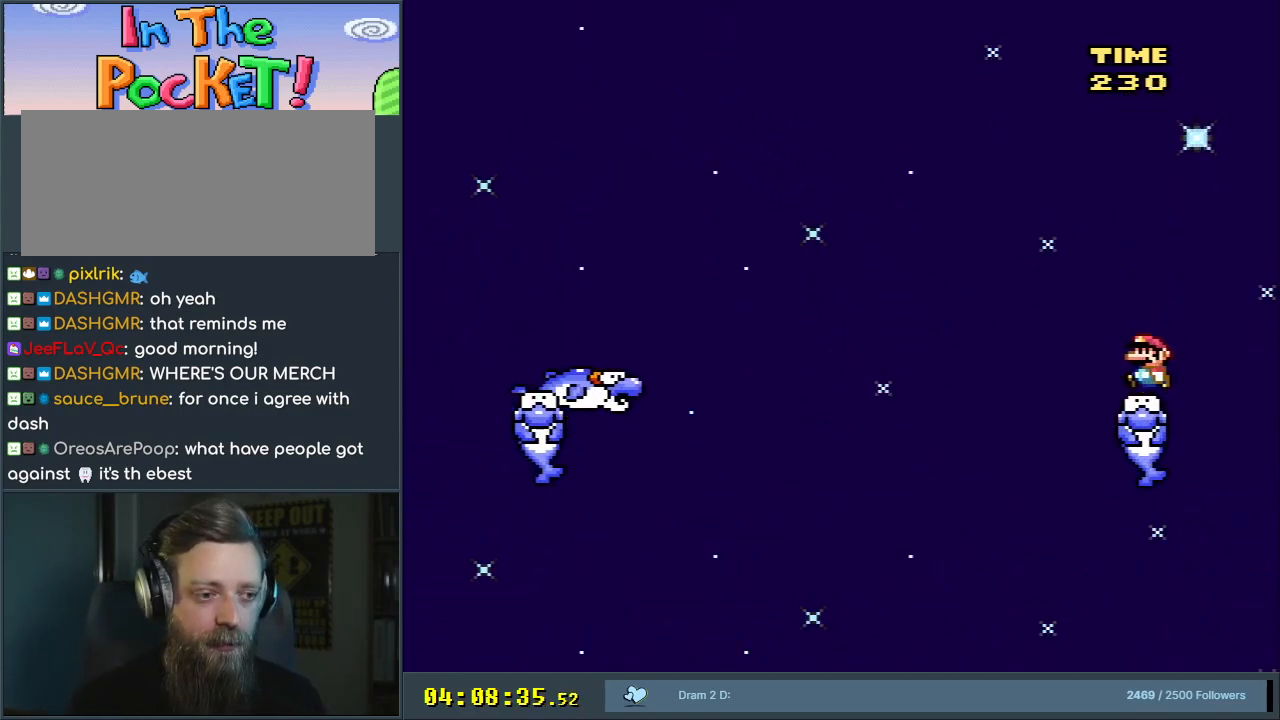
{"buttons": ["B", "Y"], "events": [[67, "B", "down"], [167, "B", "up"], [267, "B", "down"], [500, "DPAD_LEFT", "up"]]}
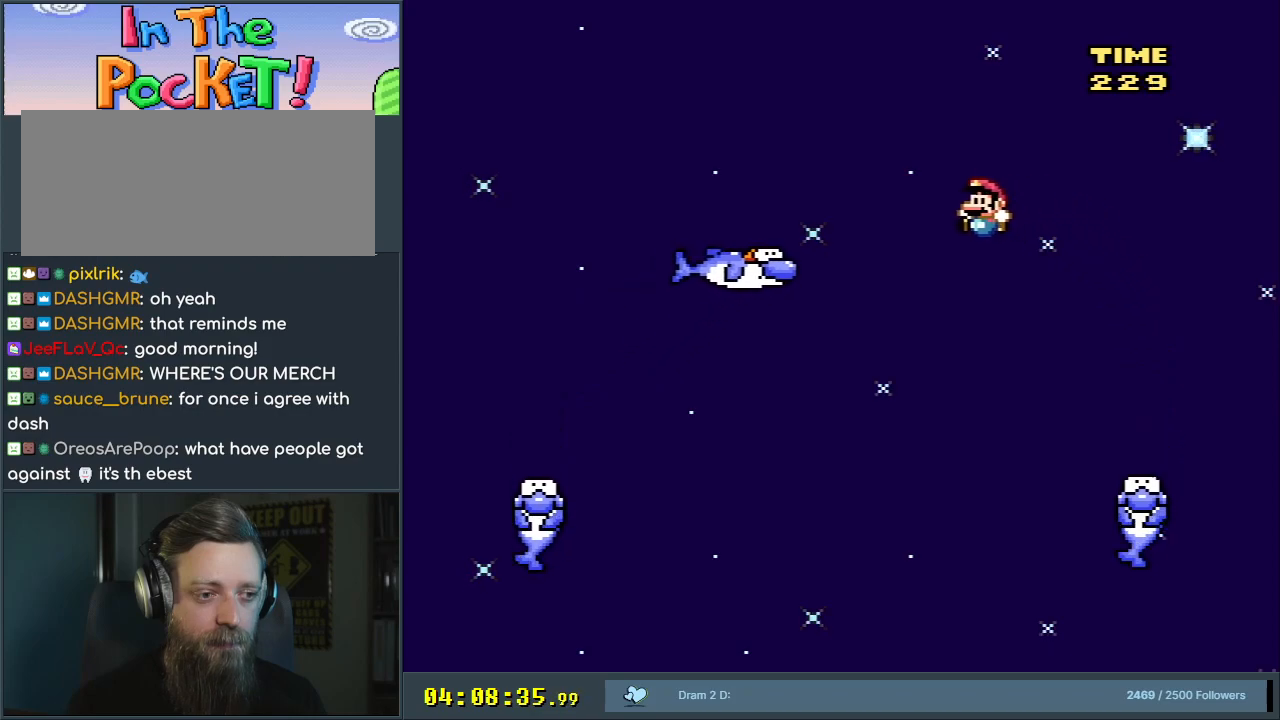
{"buttons": ["Y", "DPAD_RIGHT"], "events": [[100, "B", "up"], [150, "DPAD_RIGHT", "down"]]}
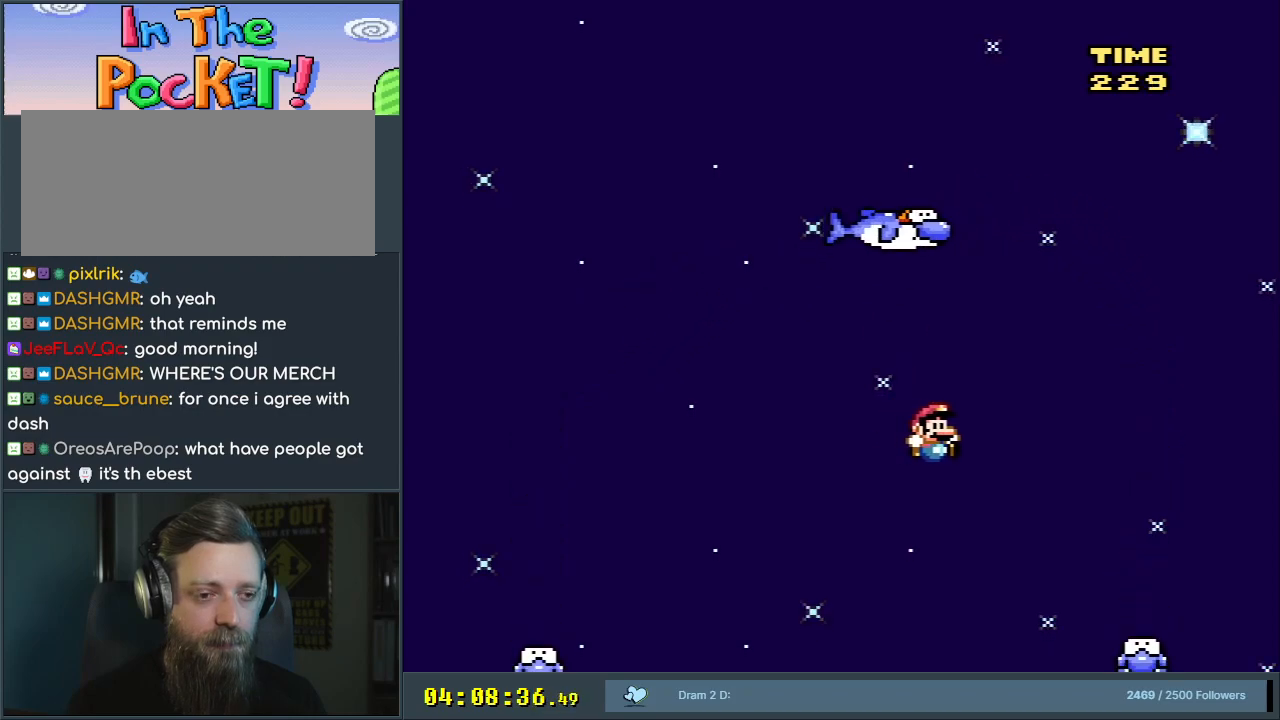
{"buttons": ["Y", "DPAD_RIGHT"], "events": []}
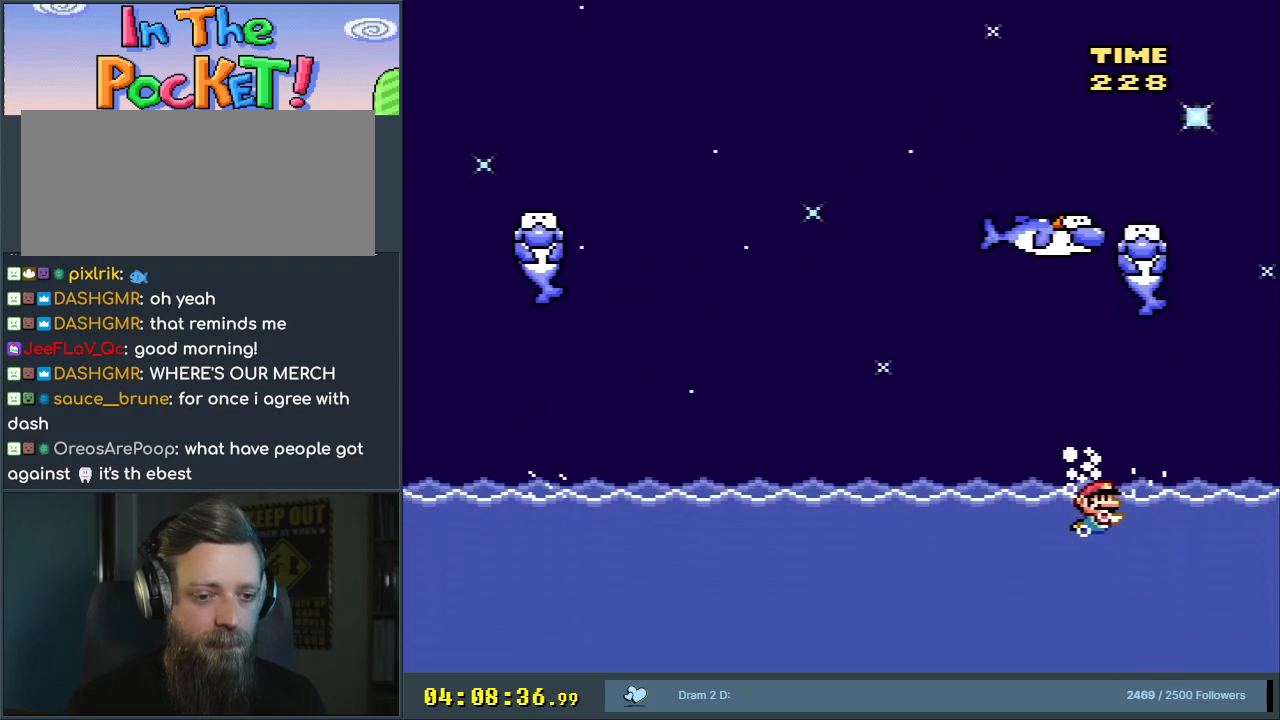
{"buttons": ["DPAD_RIGHT"], "events": [[117, "Y", "up"]]}
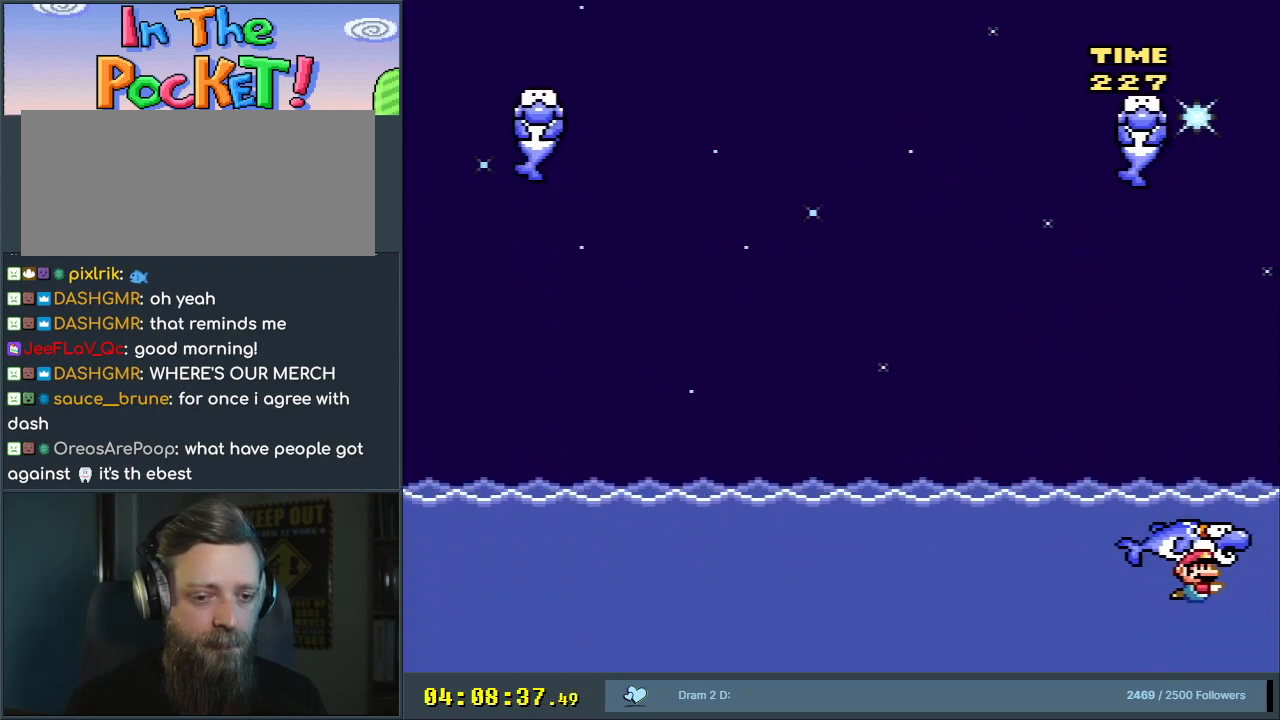
{"buttons": ["DPAD_RIGHT"], "events": []}
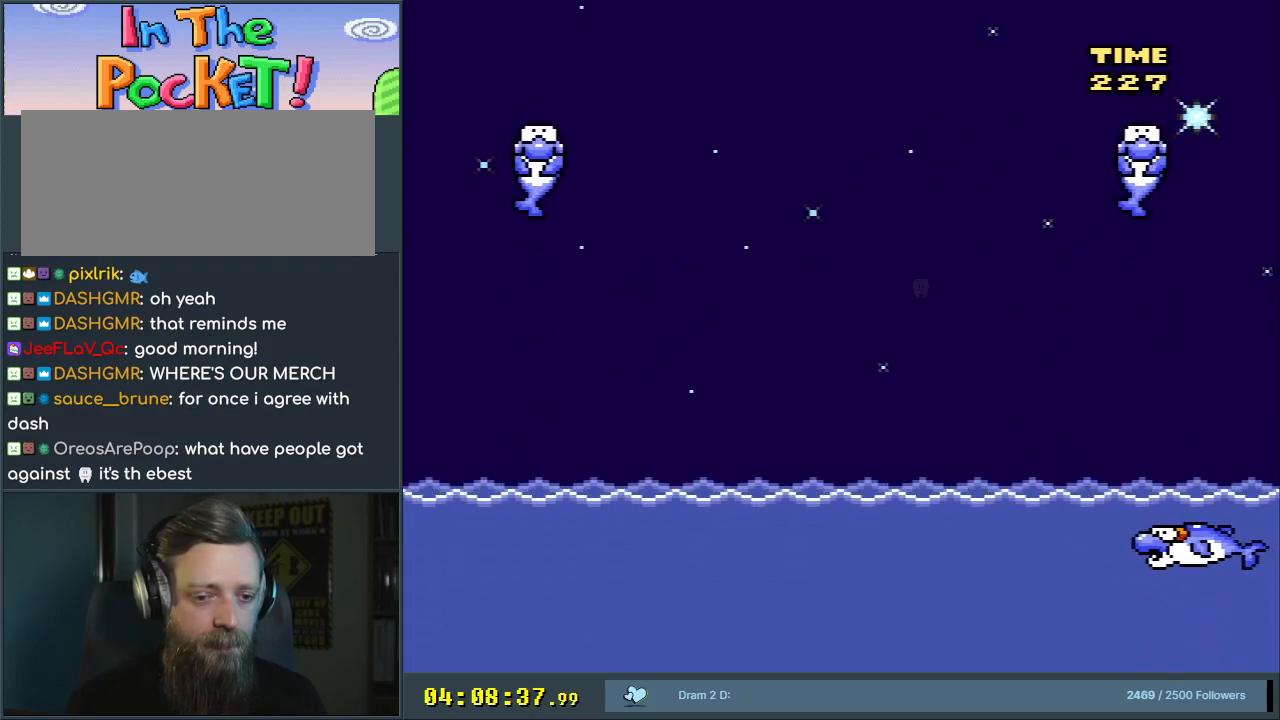
{"buttons": [], "events": [[417, "DPAD_RIGHT", "up"]]}
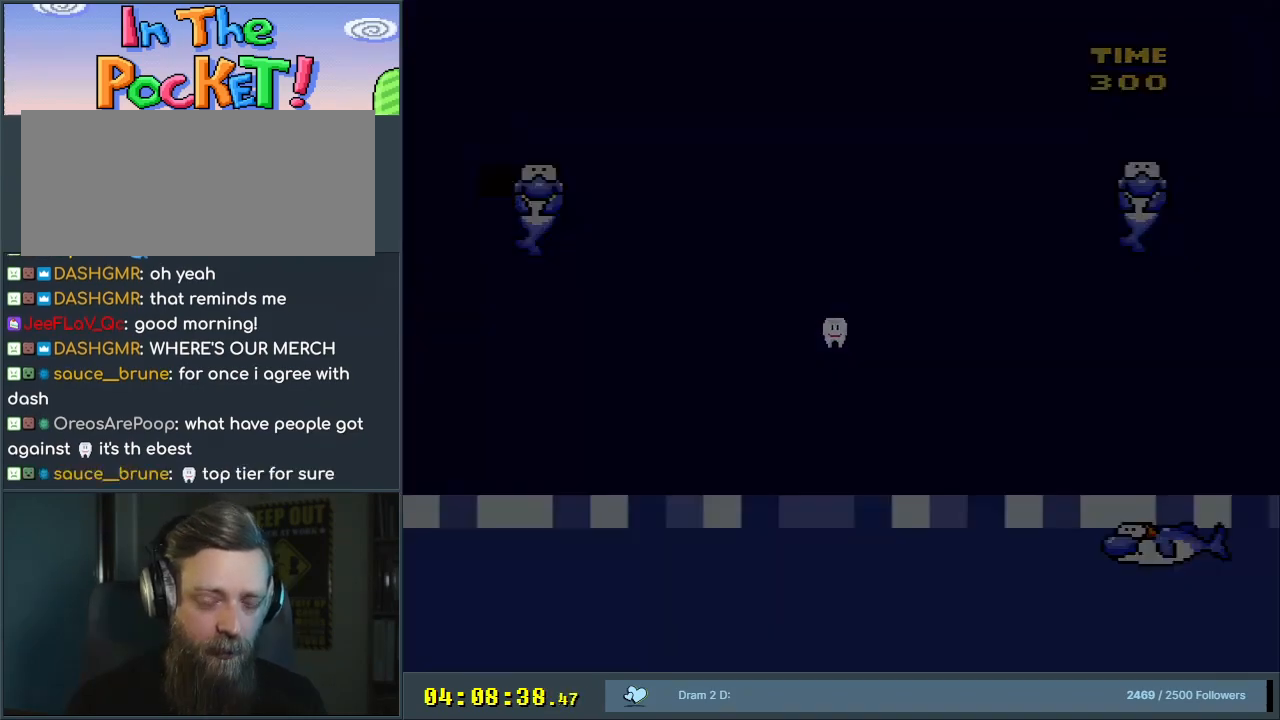
{"buttons": [], "events": [[50, "A", "down"], [150, "A", "up"], [250, "A", "down"], [367, "A", "up"]]}
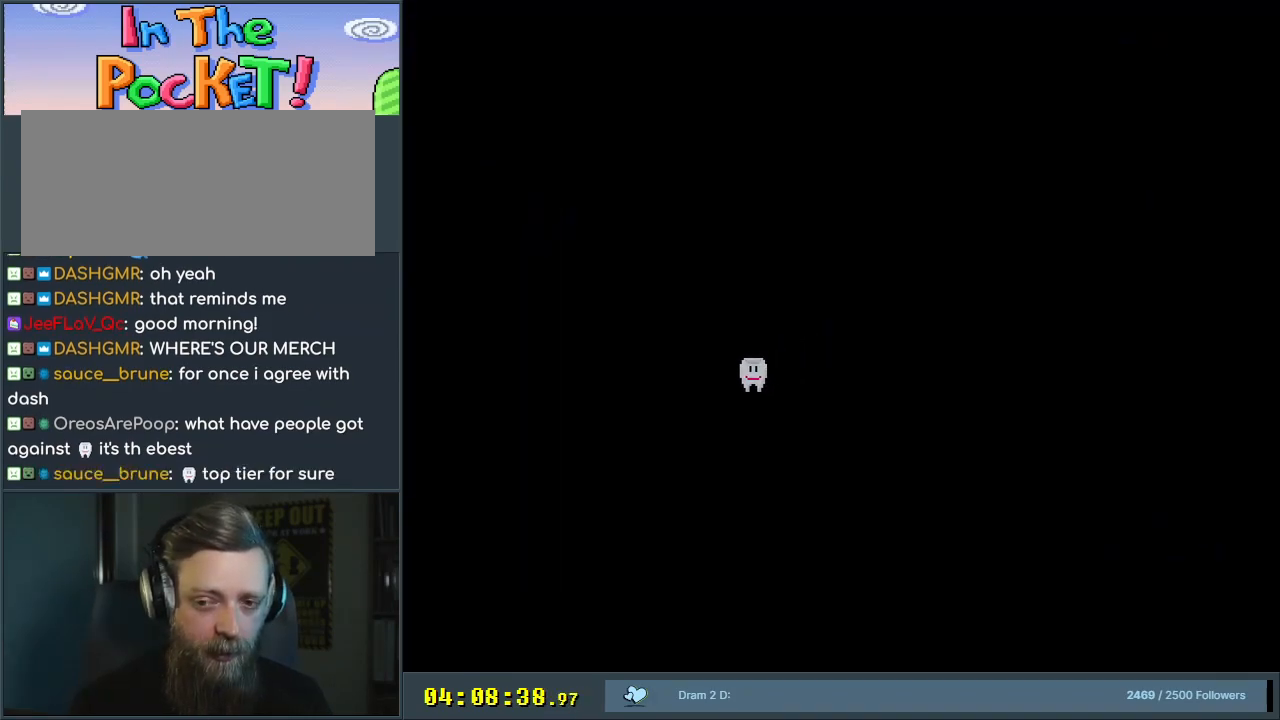
{"buttons": [], "events": []}
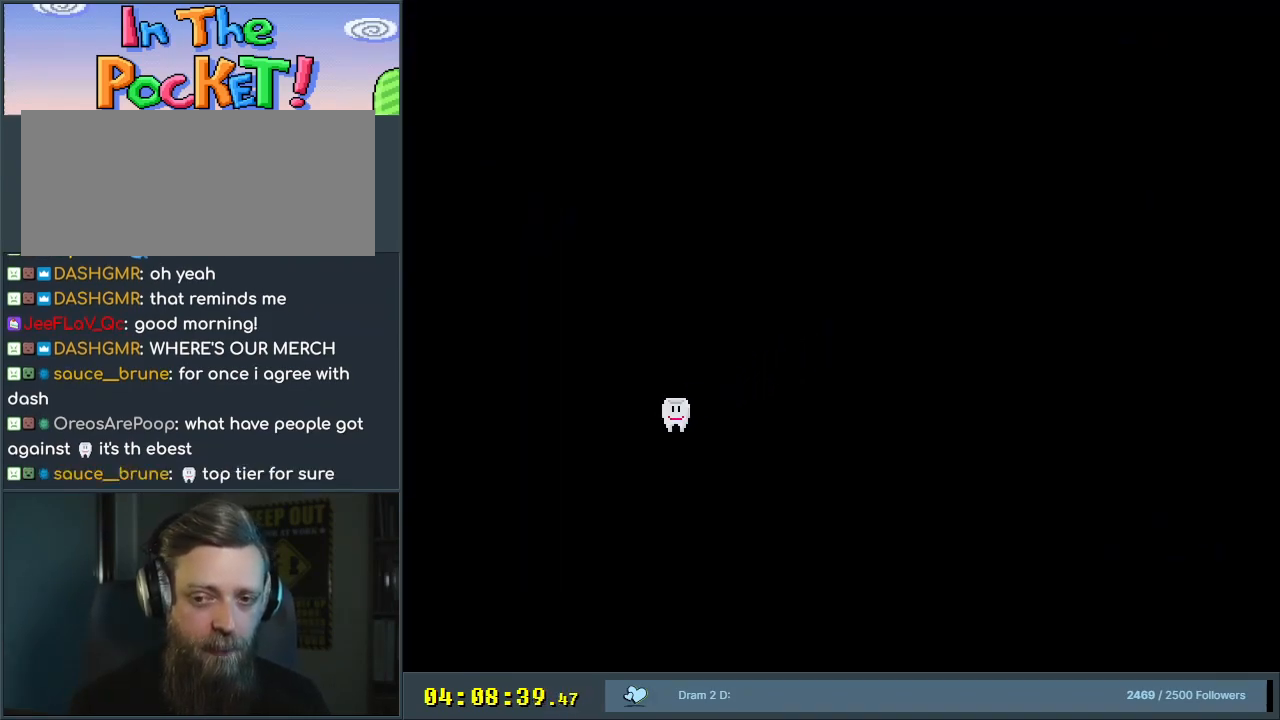
{"buttons": ["B", "Y"], "events": [[100, "Y", "down"], [117, "B", "down"]]}
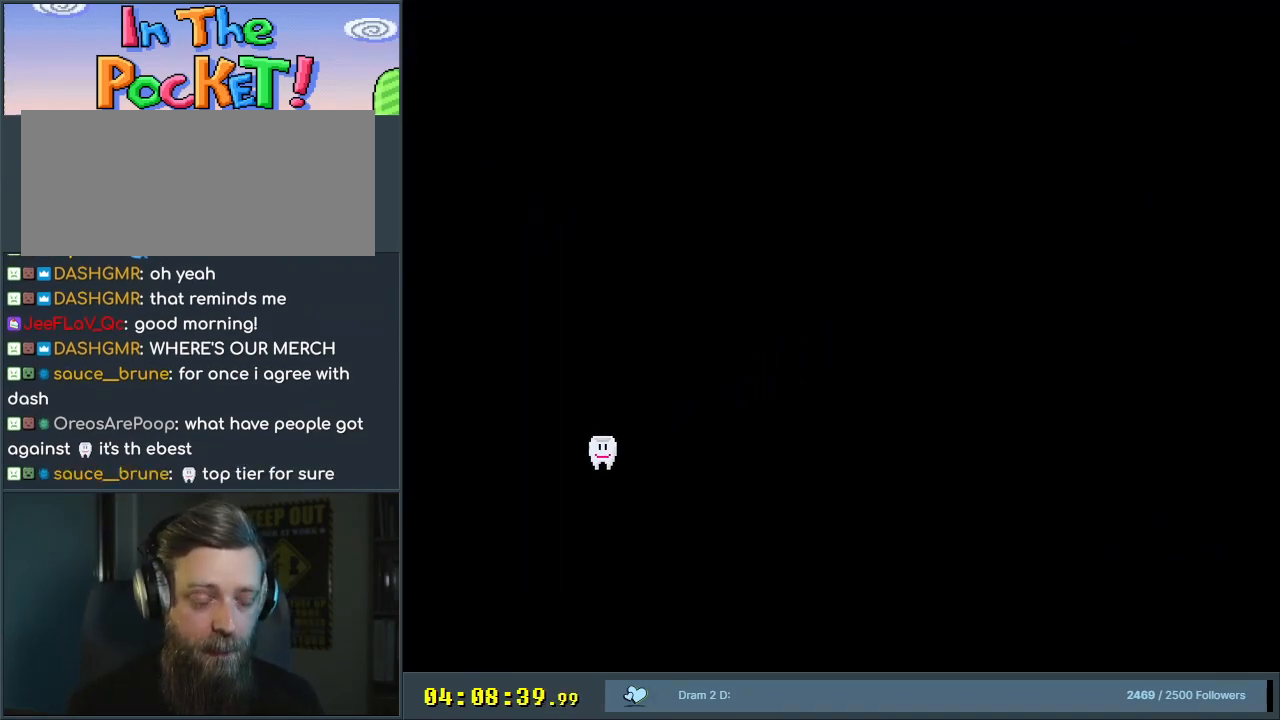
{"buttons": ["B", "Y"], "events": []}
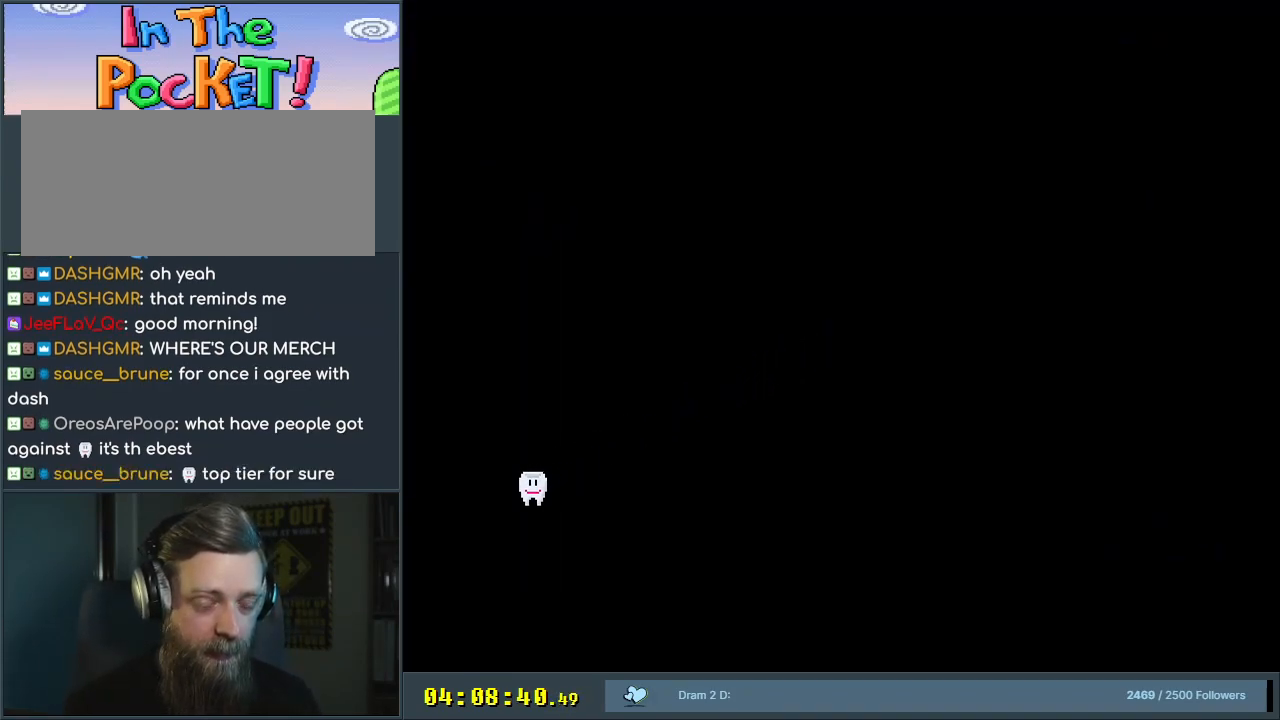
{"buttons": ["B", "Y"], "events": []}
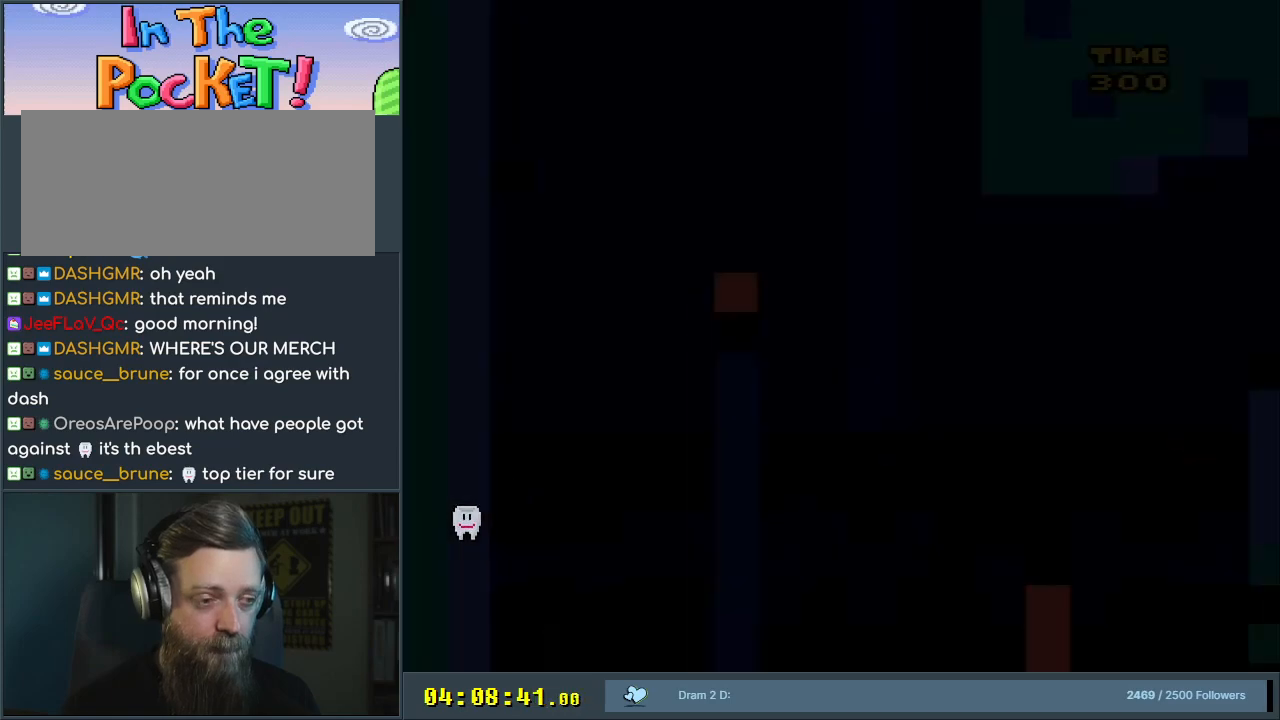
{"buttons": ["B", "Y"], "events": []}